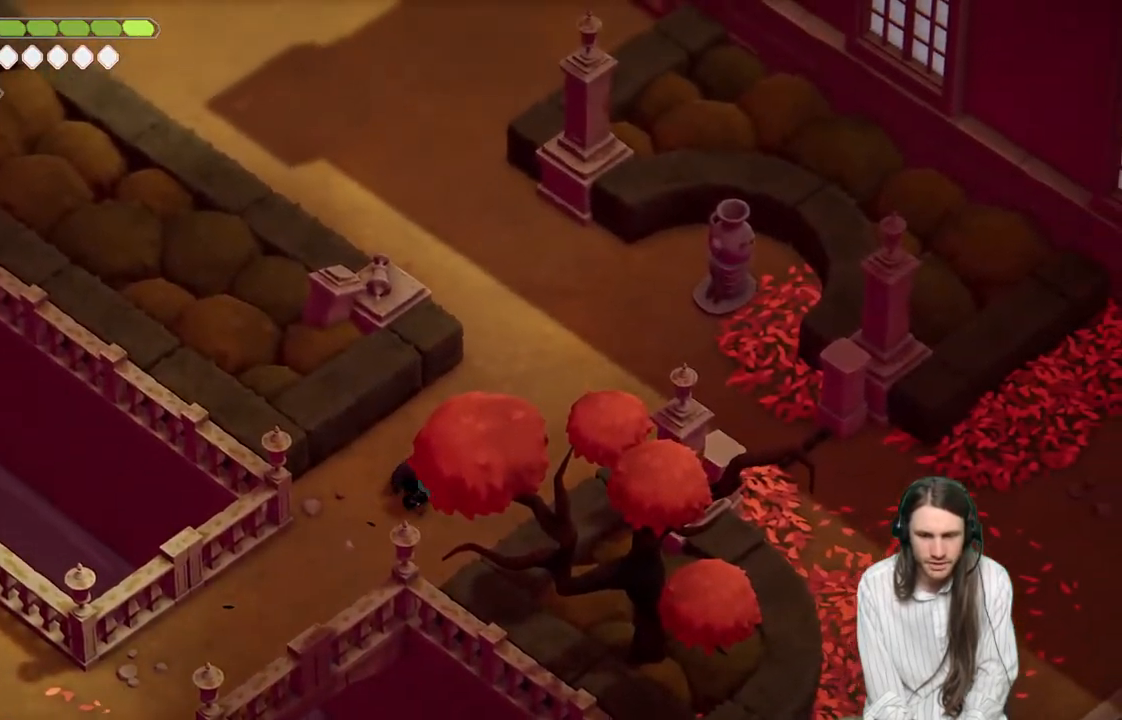
Gameplay with a controller (Xbox layout); each line is a JSON object with the inputs held at the frame after it. "events" lists button and stick changes between this image and that frame as [ms after this image, input, new state], when the widget could be followed in between.
{"buttons": [], "left_stick": "up", "right_stick": "up-right", "events": [[383, "left_stick", "up"]]}
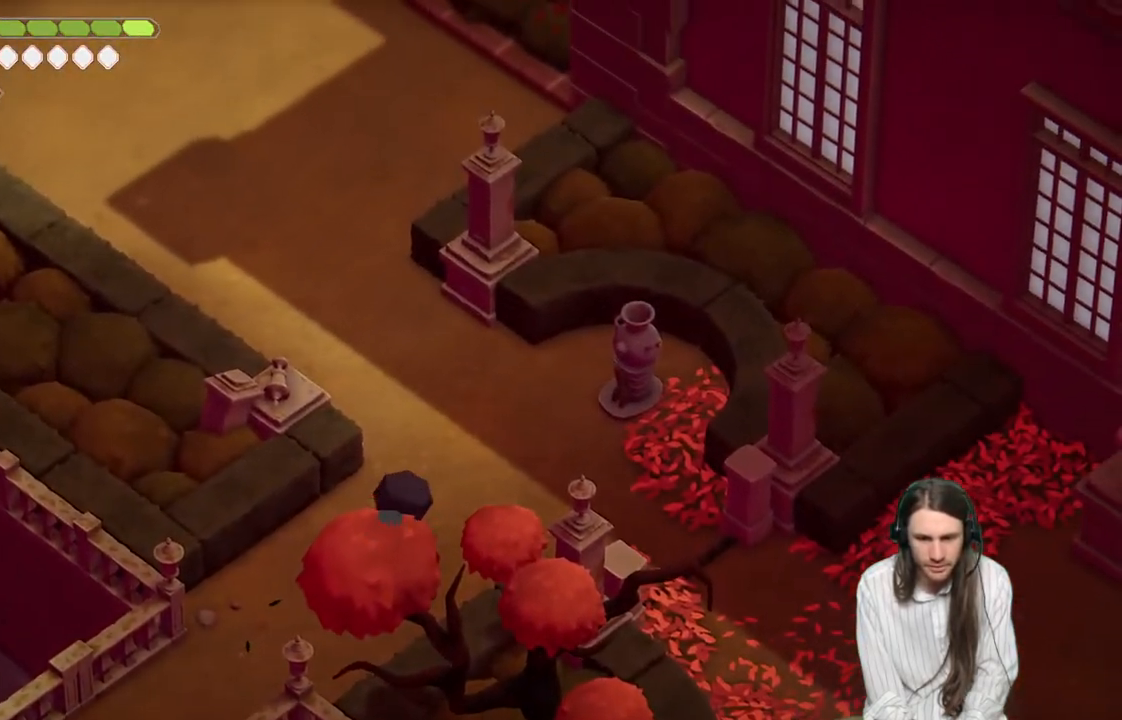
{"buttons": [], "left_stick": "up-left", "right_stick": "up", "events": [[250, "right_stick", "up"], [283, "left_stick", "up-left"]]}
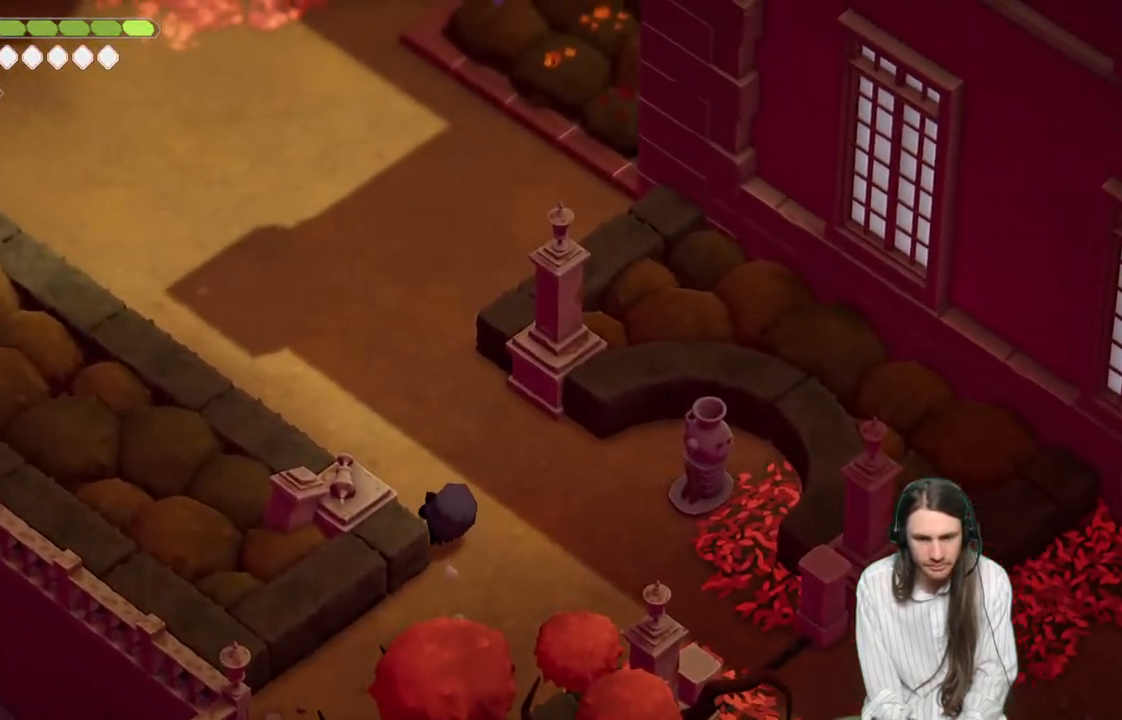
{"buttons": [], "left_stick": "up-left", "right_stick": "up", "events": [[150, "B", "down"], [400, "B", "up"]]}
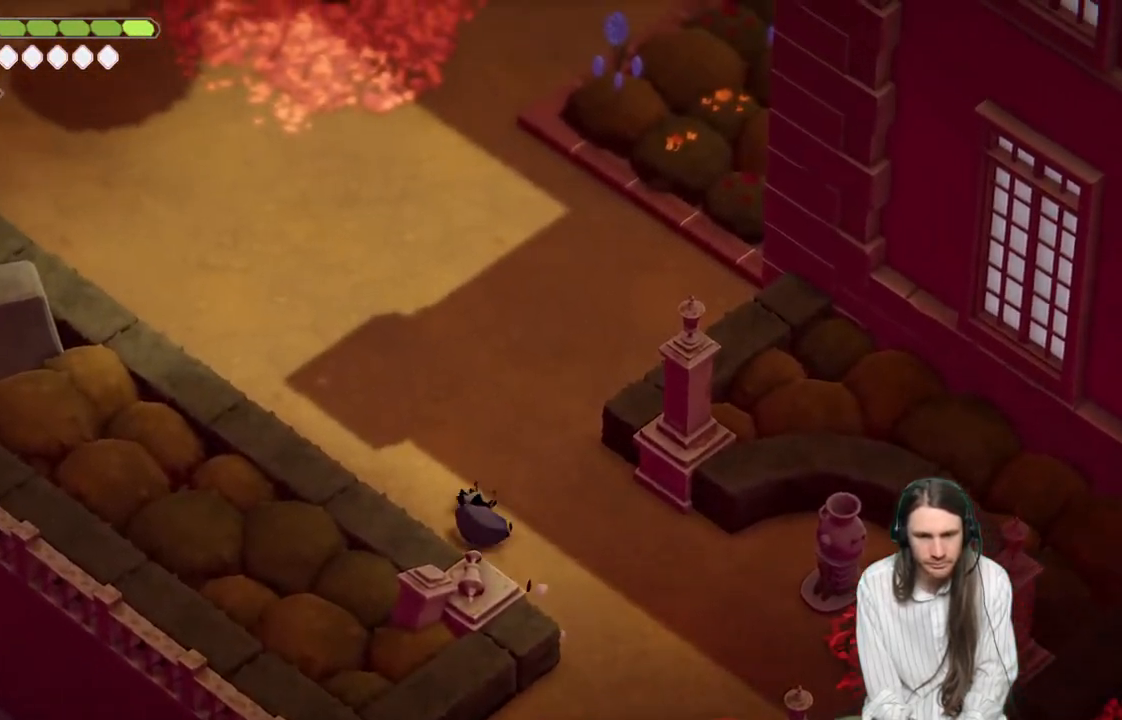
{"buttons": [], "left_stick": "up-left", "right_stick": "up", "events": []}
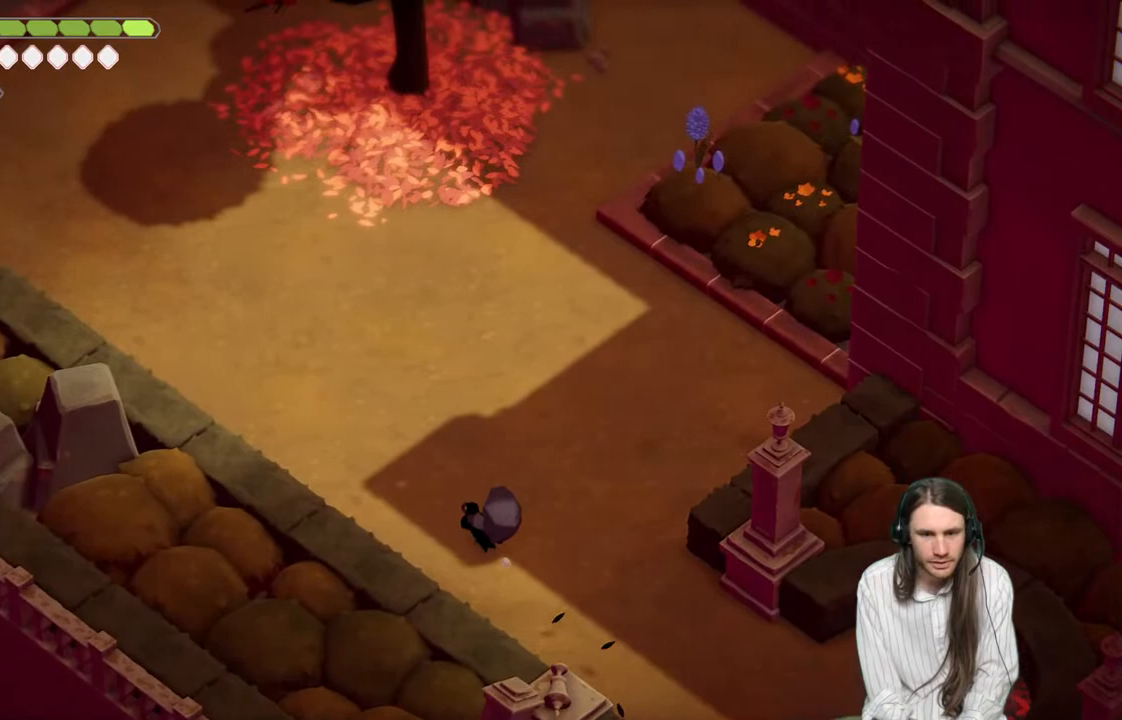
{"buttons": [], "left_stick": "up-left", "right_stick": "up", "events": [[33, "B", "down"], [267, "B", "up"]]}
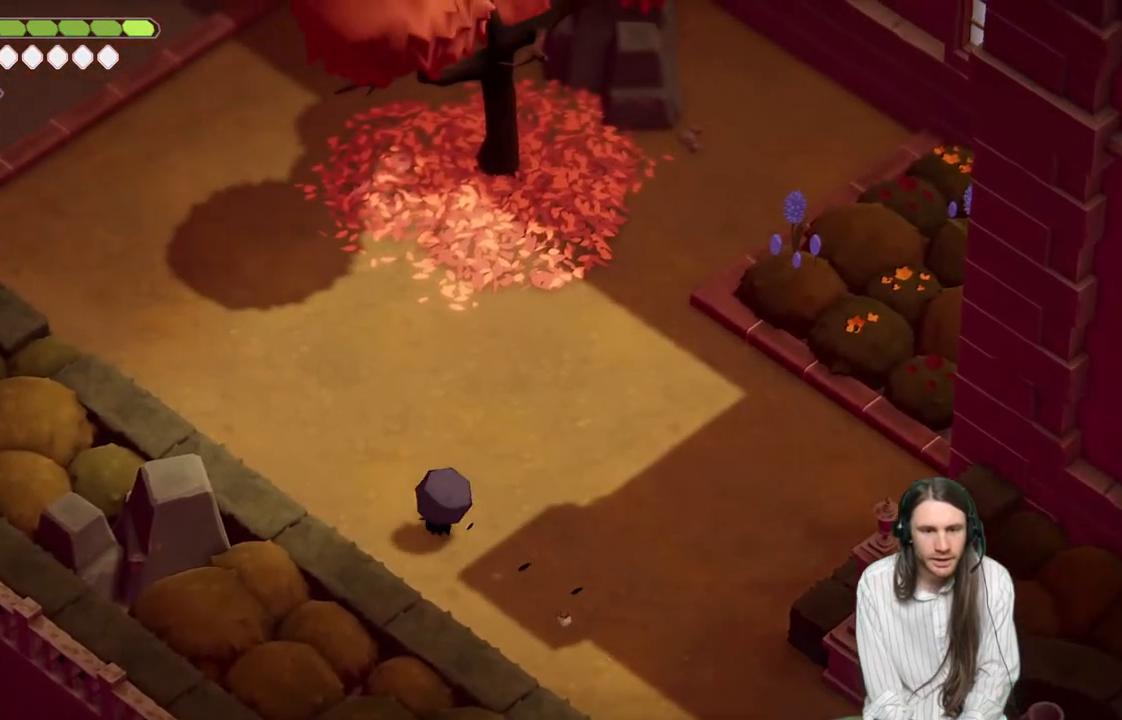
{"buttons": [], "left_stick": "up-left", "right_stick": "up", "events": []}
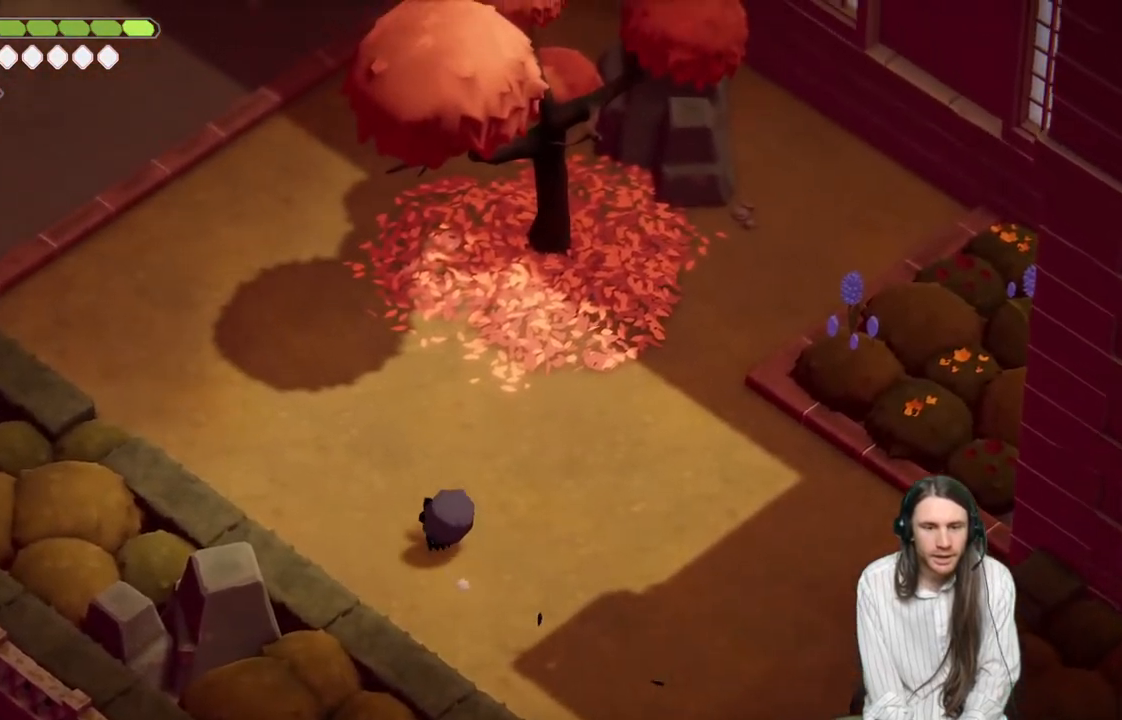
{"buttons": [], "left_stick": "down-right", "right_stick": "down-right", "events": [[50, "left_stick", "up-right"], [133, "left_stick", "right"], [250, "left_stick", "down-right"], [333, "right_stick", "up-right"], [500, "right_stick", "down-right"]]}
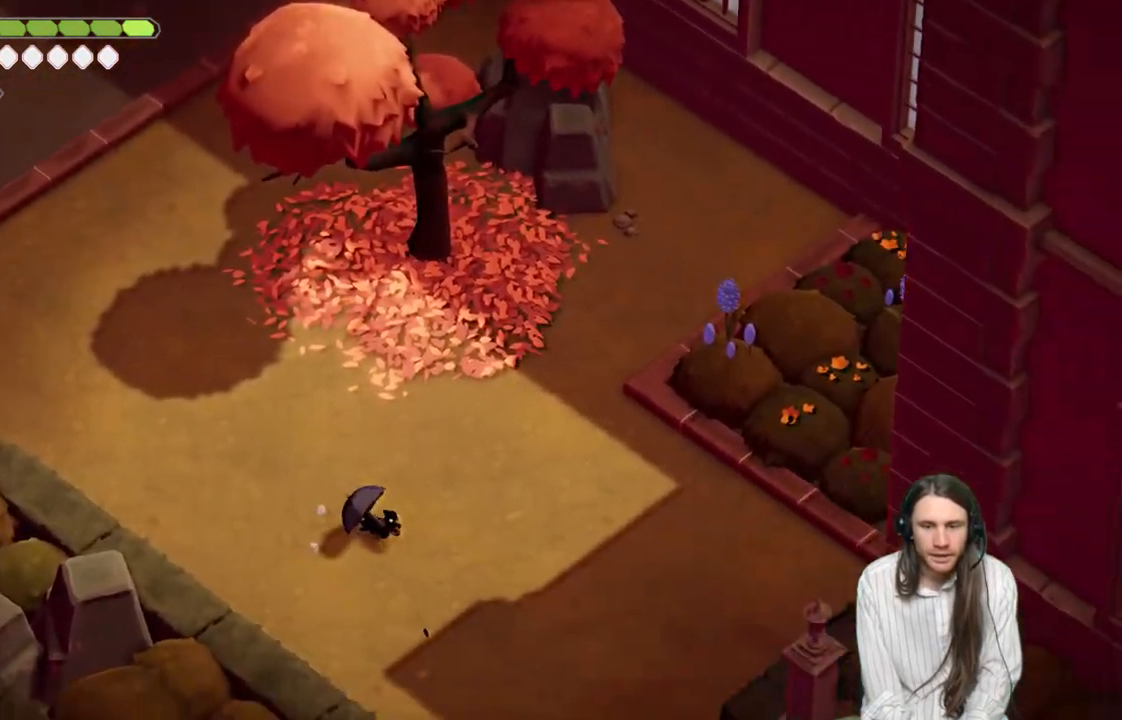
{"buttons": [], "left_stick": "down-right", "right_stick": "down-right", "events": []}
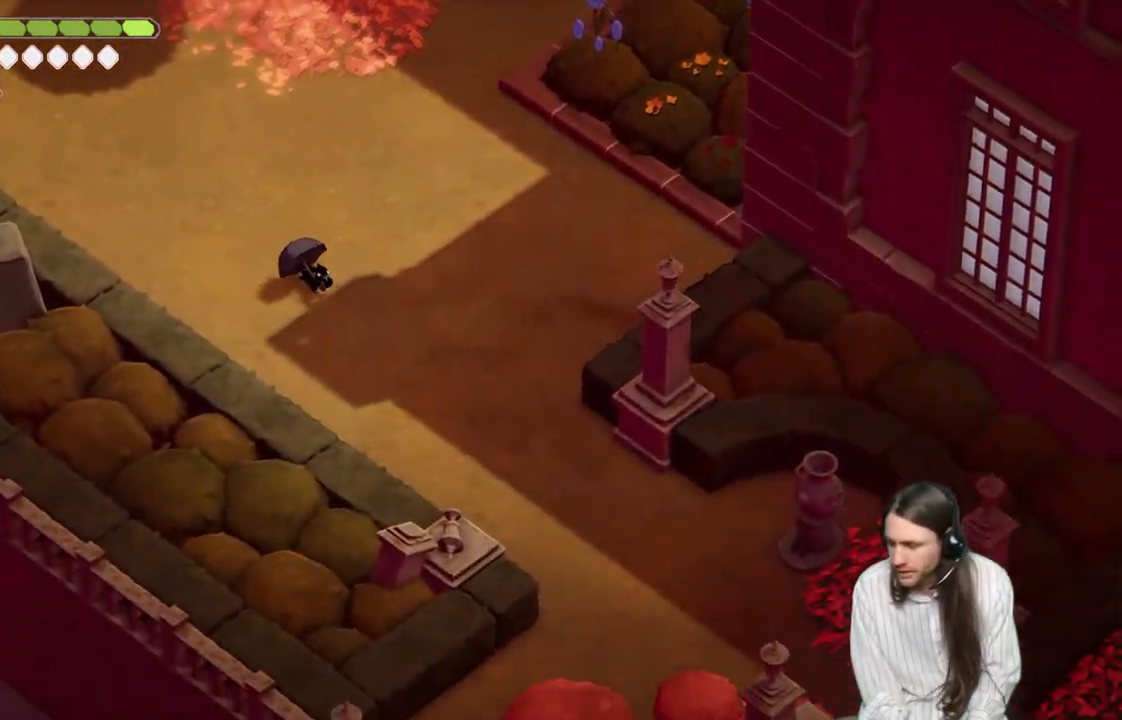
{"buttons": [], "left_stick": "down-right", "right_stick": "center", "events": [[100, "right_stick", "center"]]}
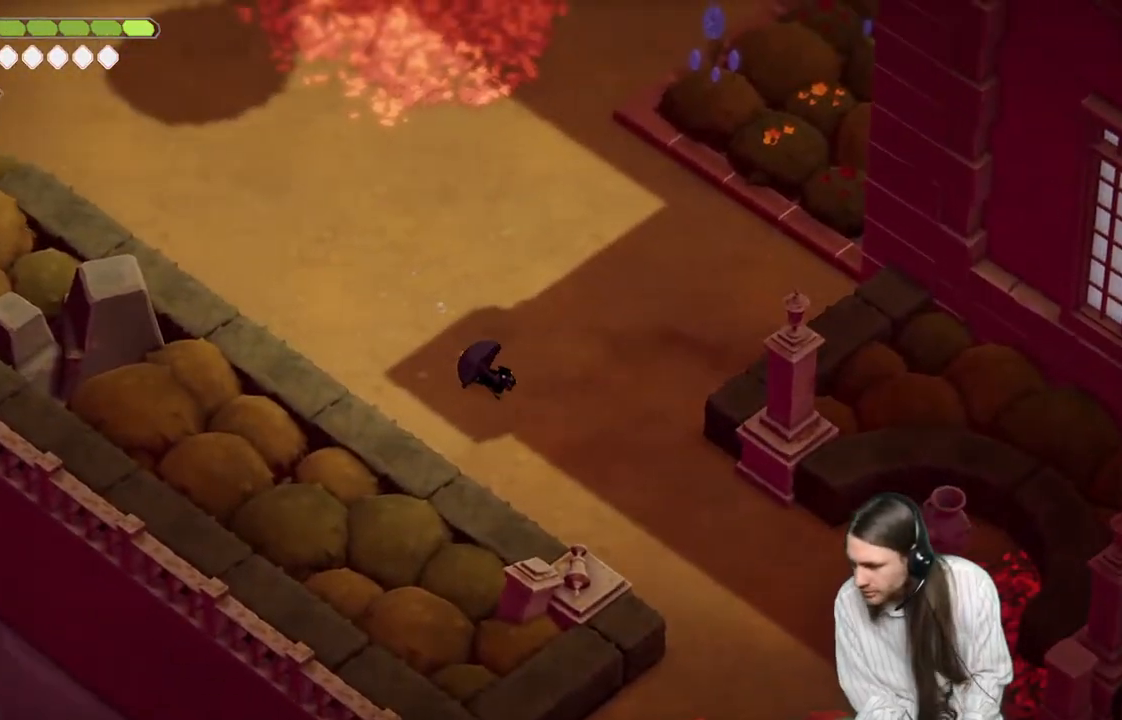
{"buttons": [], "left_stick": "down-right", "right_stick": "center", "events": []}
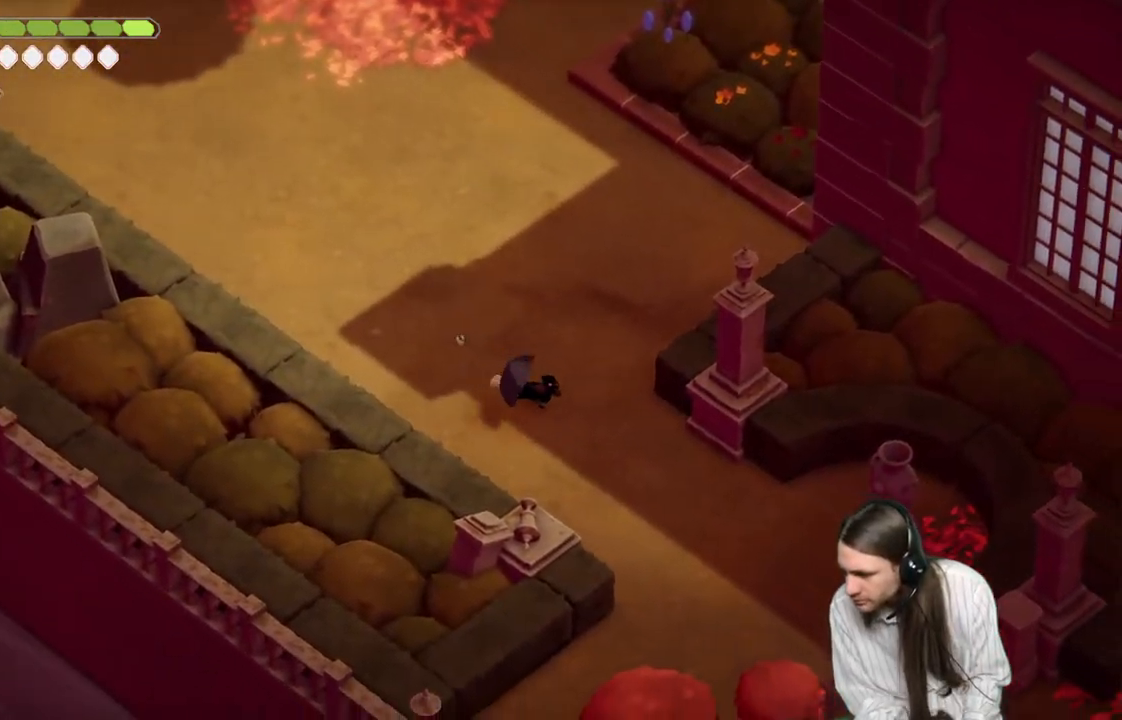
{"buttons": [], "left_stick": "center", "right_stick": "center", "events": [[17, "left_stick", "center"]]}
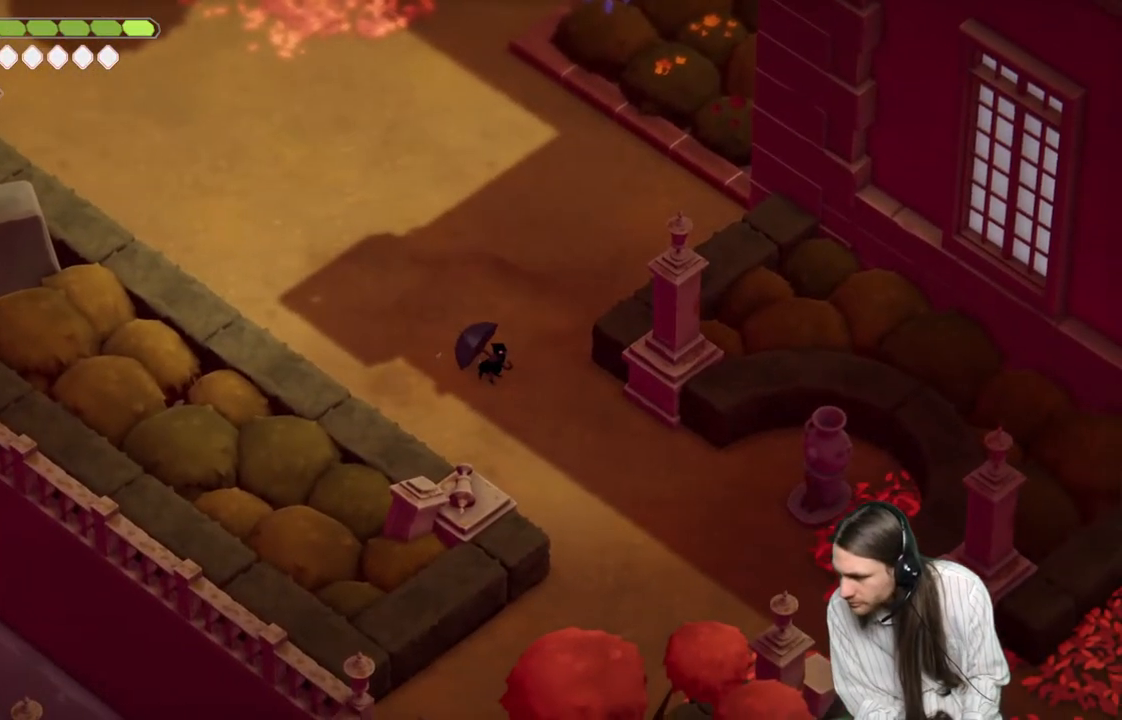
{"buttons": [], "left_stick": "down-right", "right_stick": "center", "events": [[67, "left_stick", "down-right"]]}
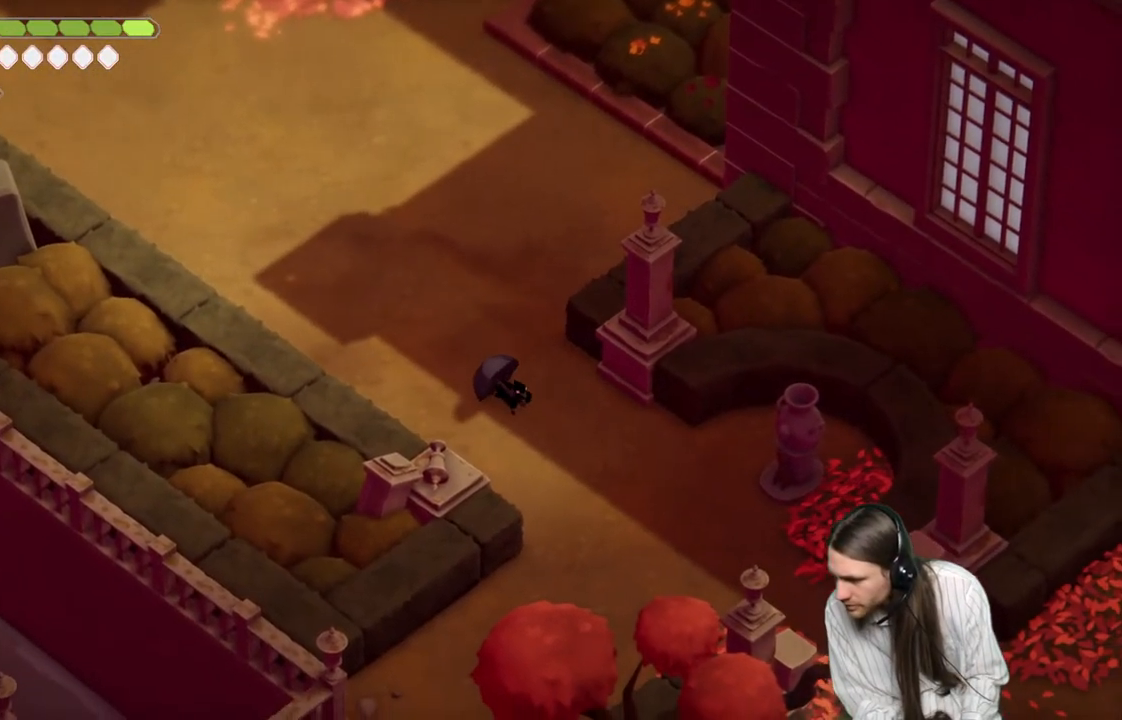
{"buttons": [], "left_stick": "center", "right_stick": "center", "events": [[33, "left_stick", "center"]]}
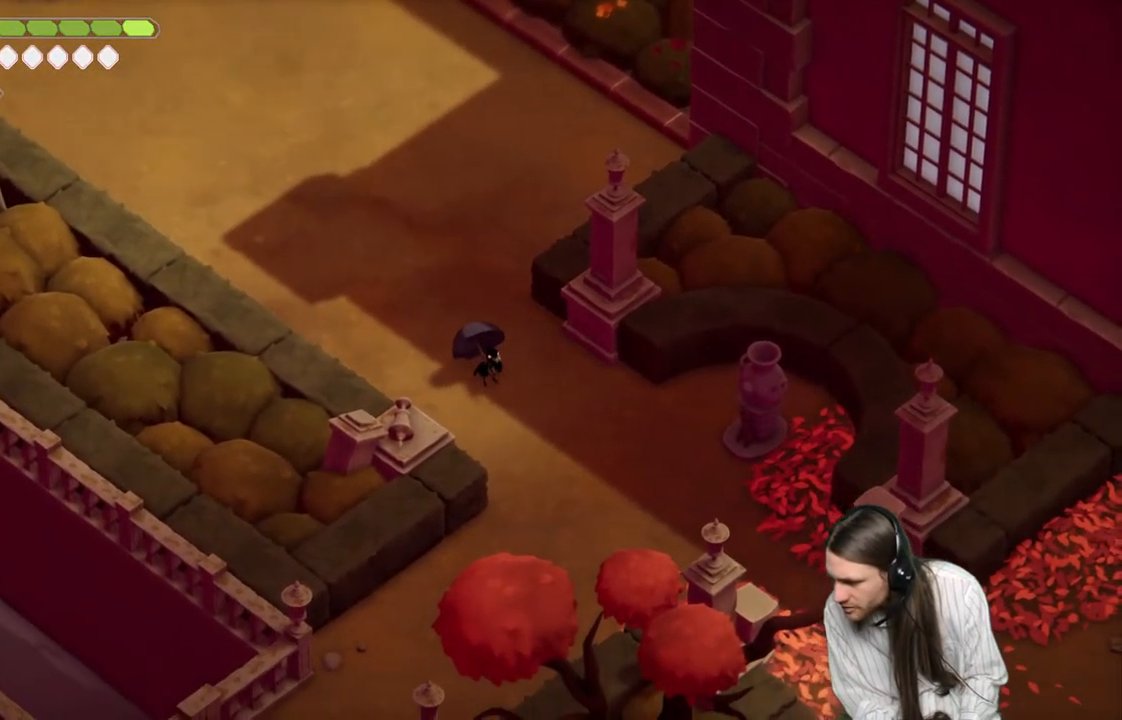
{"buttons": [], "left_stick": "center", "right_stick": "center", "events": []}
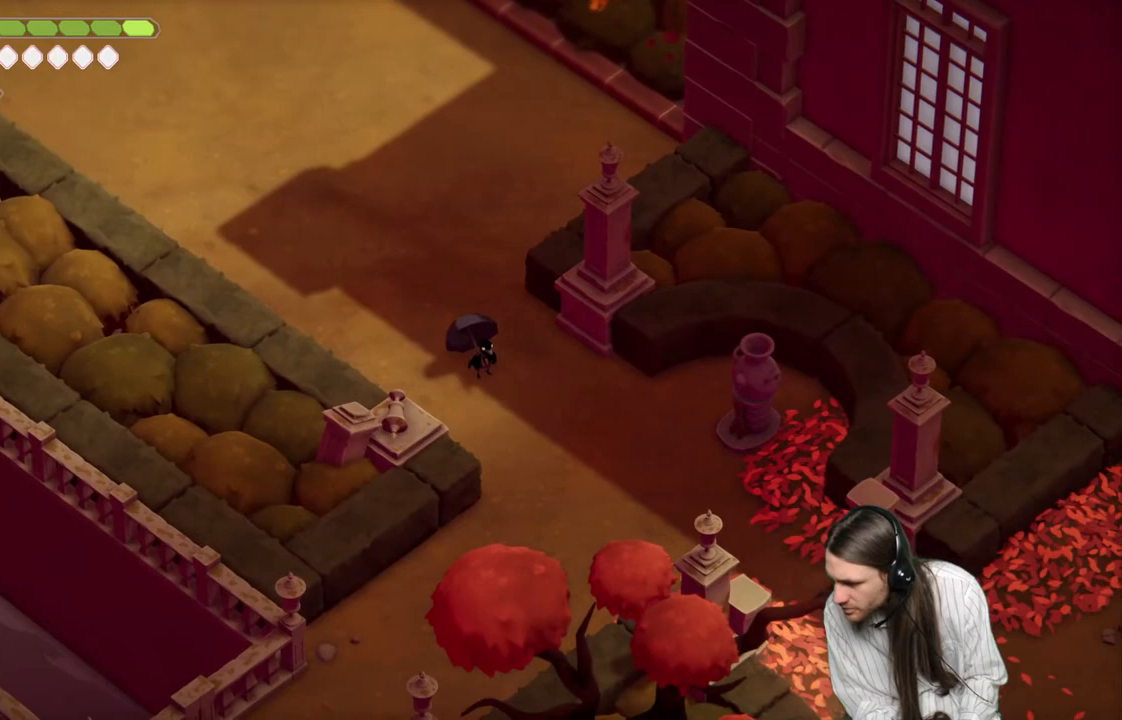
{"buttons": [], "left_stick": "center", "right_stick": "center", "events": []}
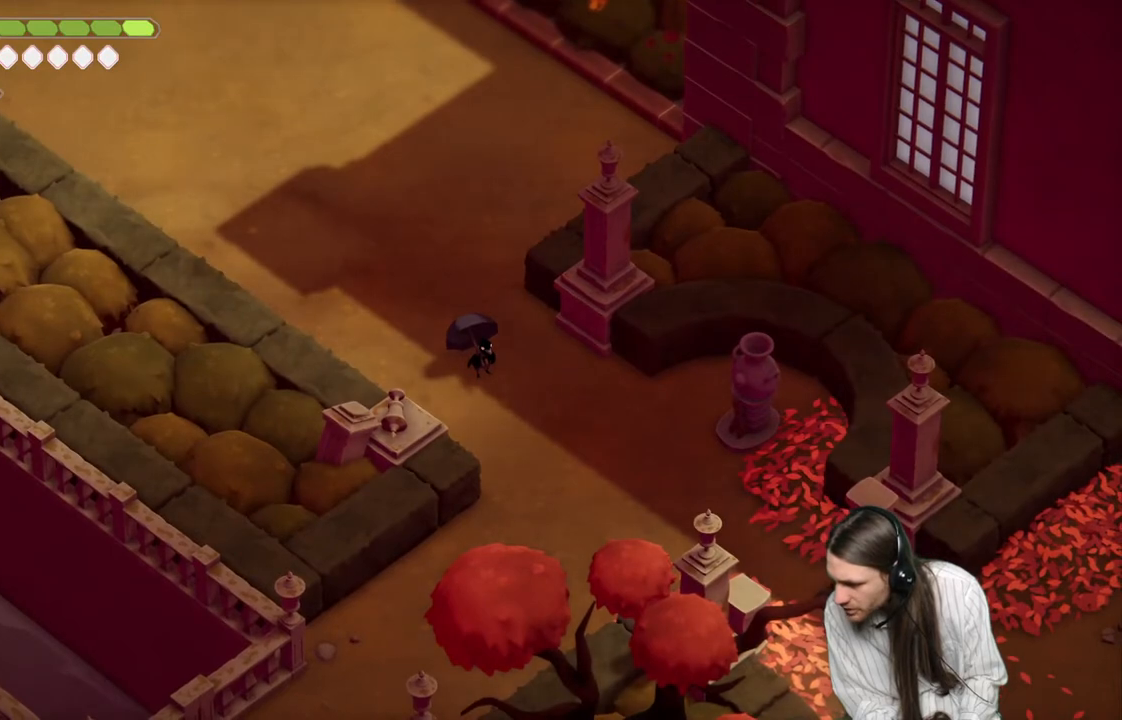
{"buttons": [], "left_stick": "center", "right_stick": "center", "events": []}
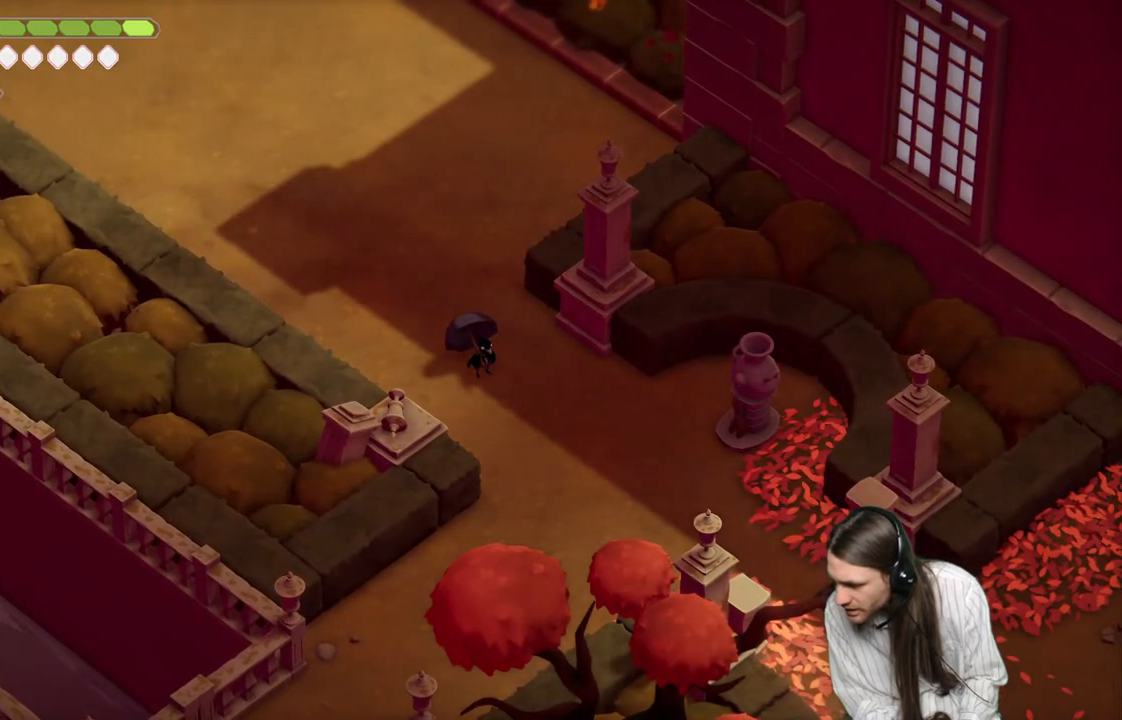
{"buttons": [], "left_stick": "center", "right_stick": "center", "events": []}
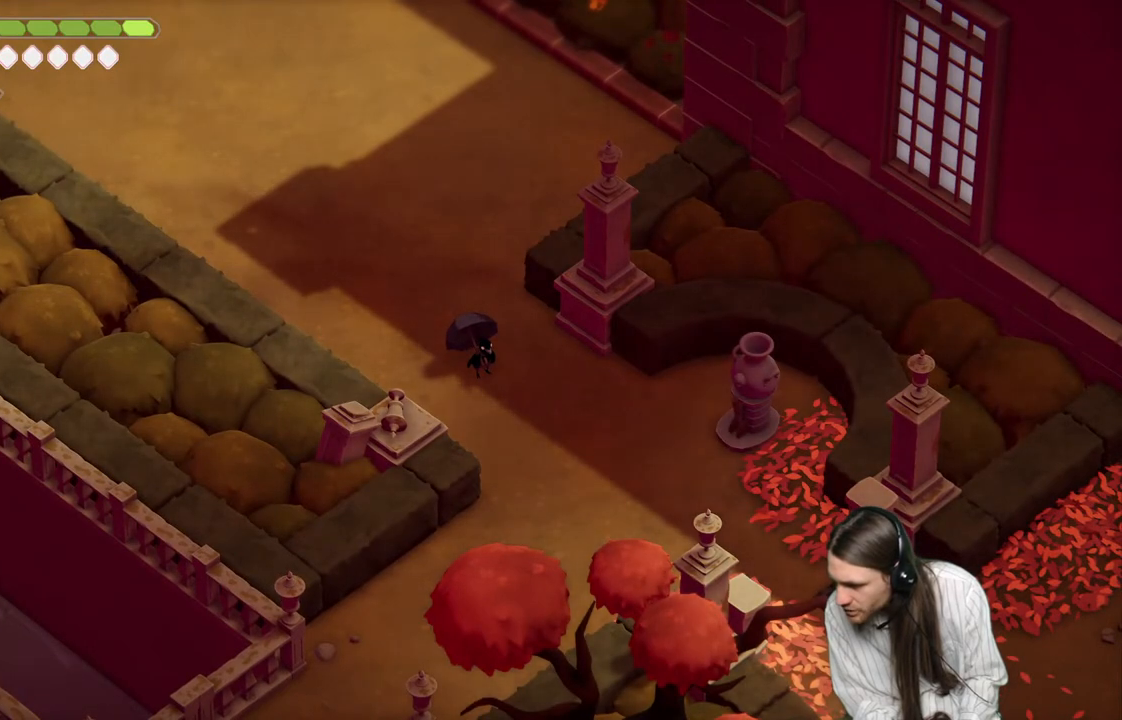
{"buttons": [], "left_stick": "center", "right_stick": "center", "events": []}
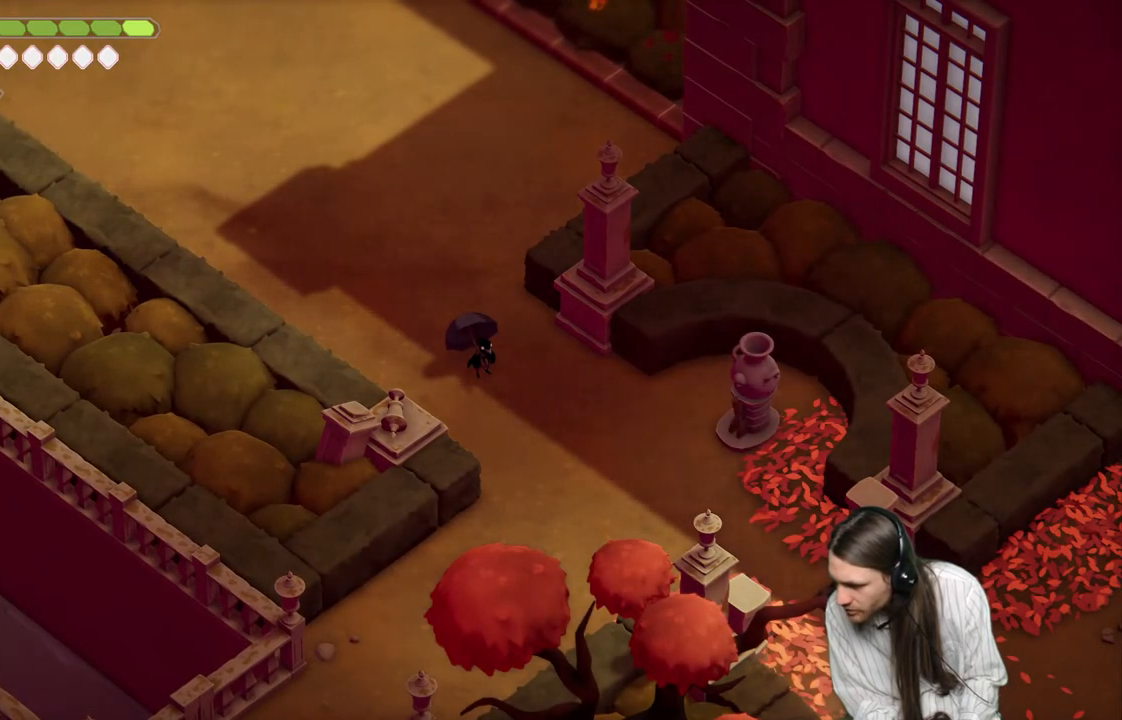
{"buttons": [], "left_stick": "center", "right_stick": "center", "events": []}
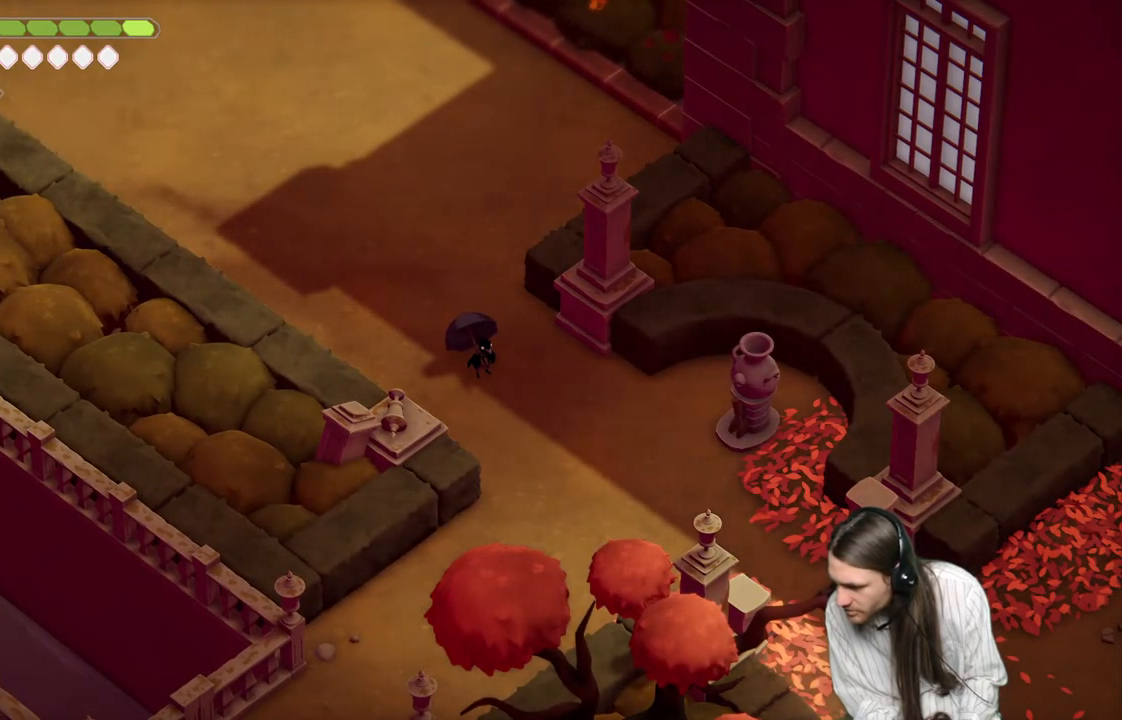
{"buttons": [], "left_stick": "down-right", "right_stick": "center", "events": [[483, "left_stick", "down-right"]]}
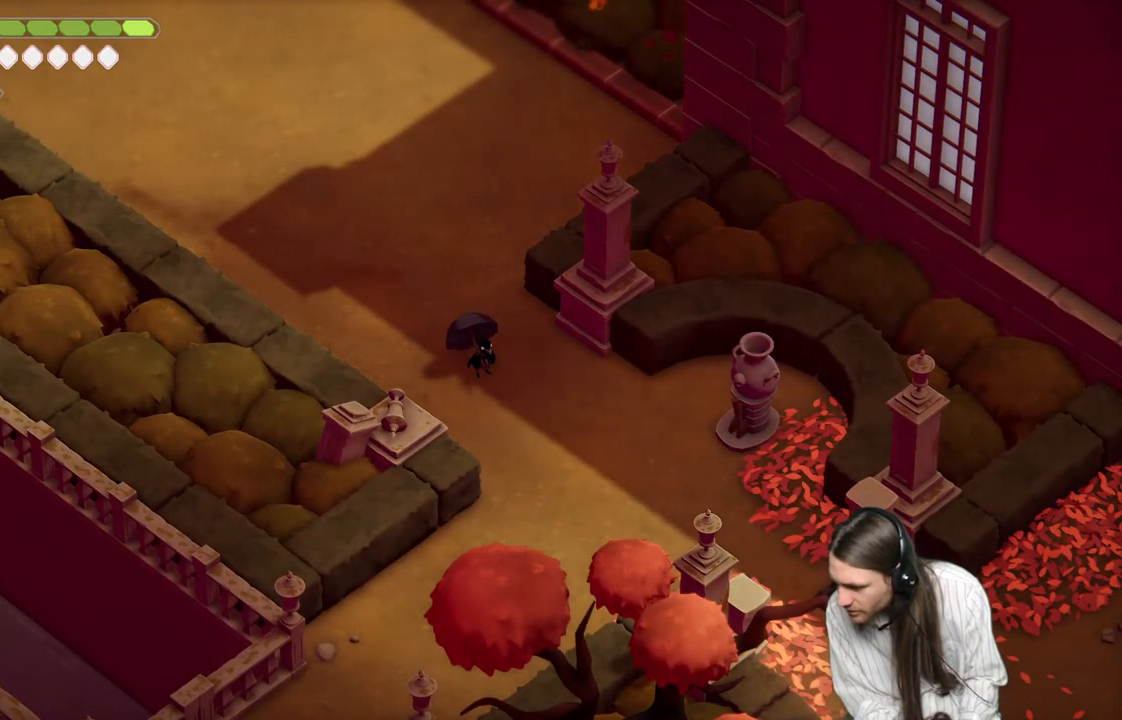
{"buttons": [], "left_stick": "down-right", "right_stick": "center", "events": []}
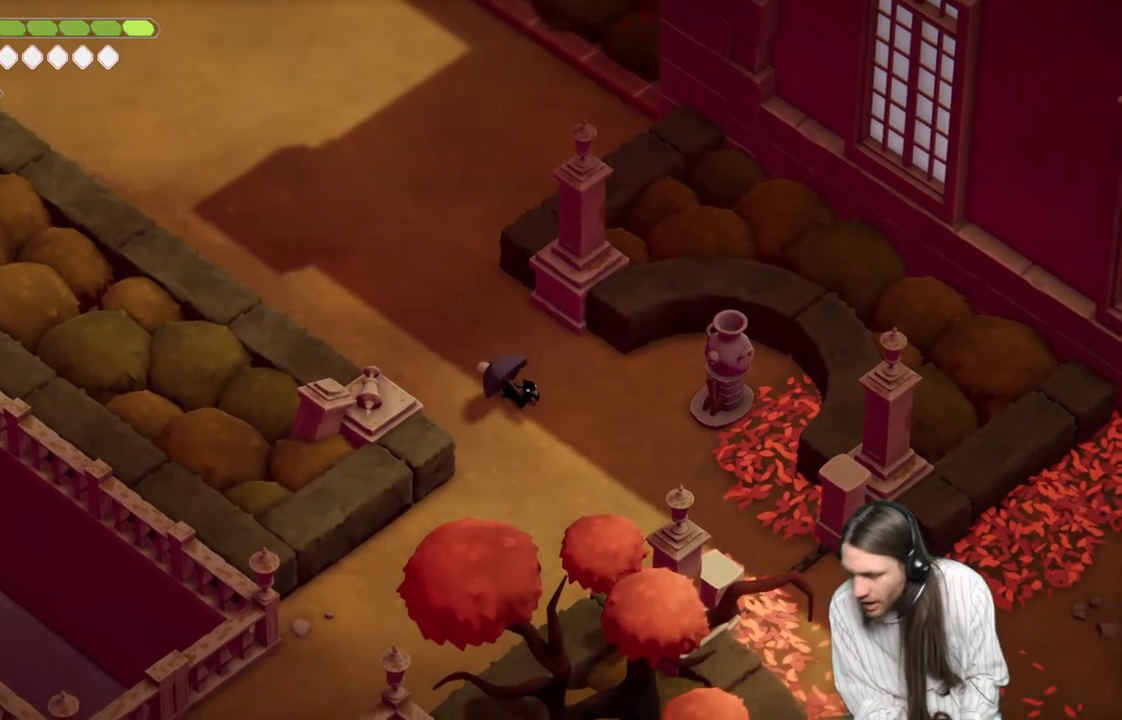
{"buttons": [], "left_stick": "down-left", "right_stick": "center", "events": [[350, "left_stick", "down-left"]]}
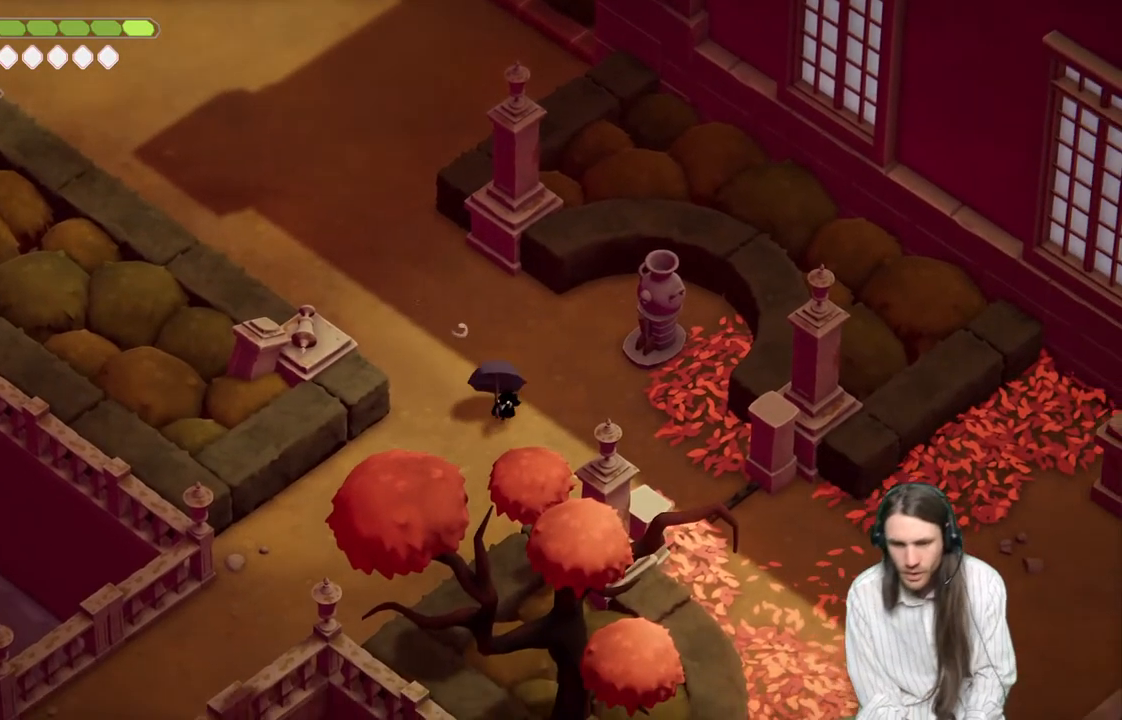
{"buttons": [], "left_stick": "down-left", "right_stick": "center", "events": [[233, "B", "down"], [433, "B", "up"]]}
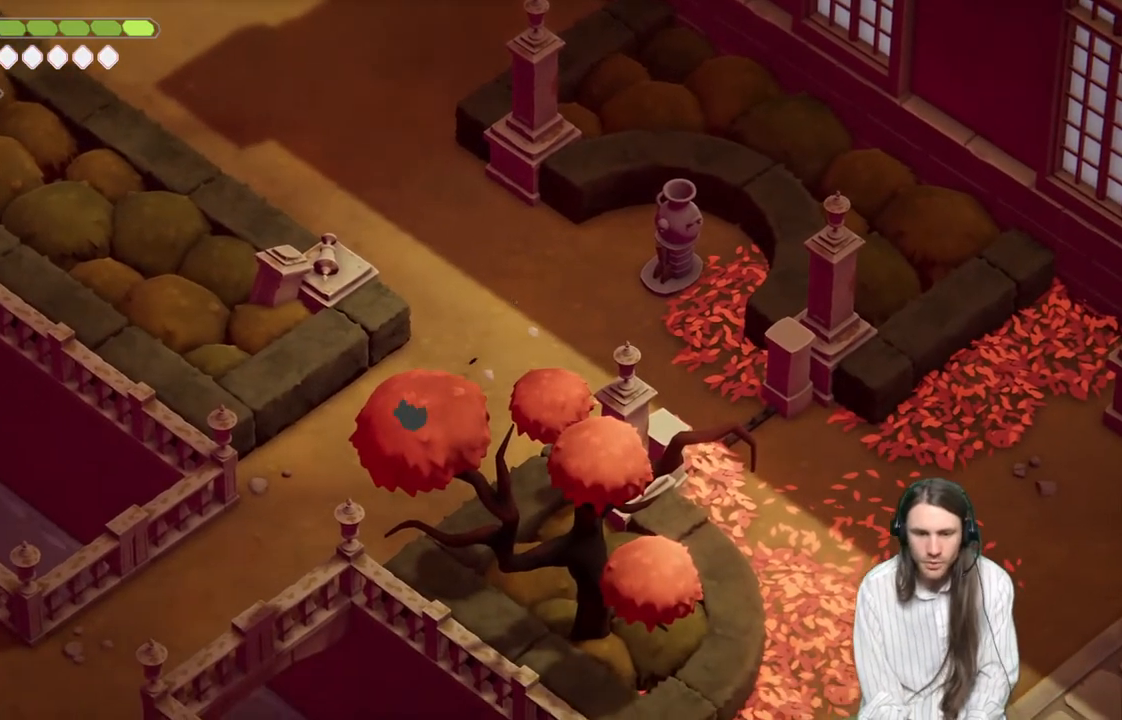
{"buttons": [], "left_stick": "down-left", "right_stick": "center", "events": []}
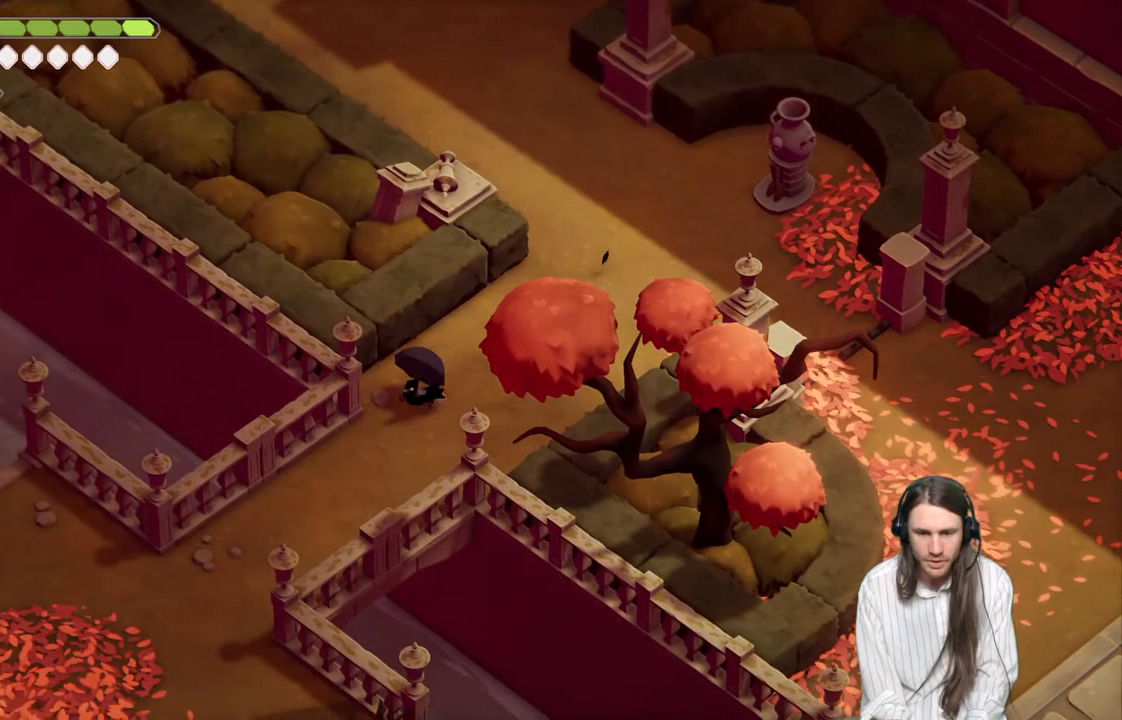
{"buttons": [], "left_stick": "down-left", "right_stick": "center", "events": [[133, "B", "down"], [333, "B", "up"]]}
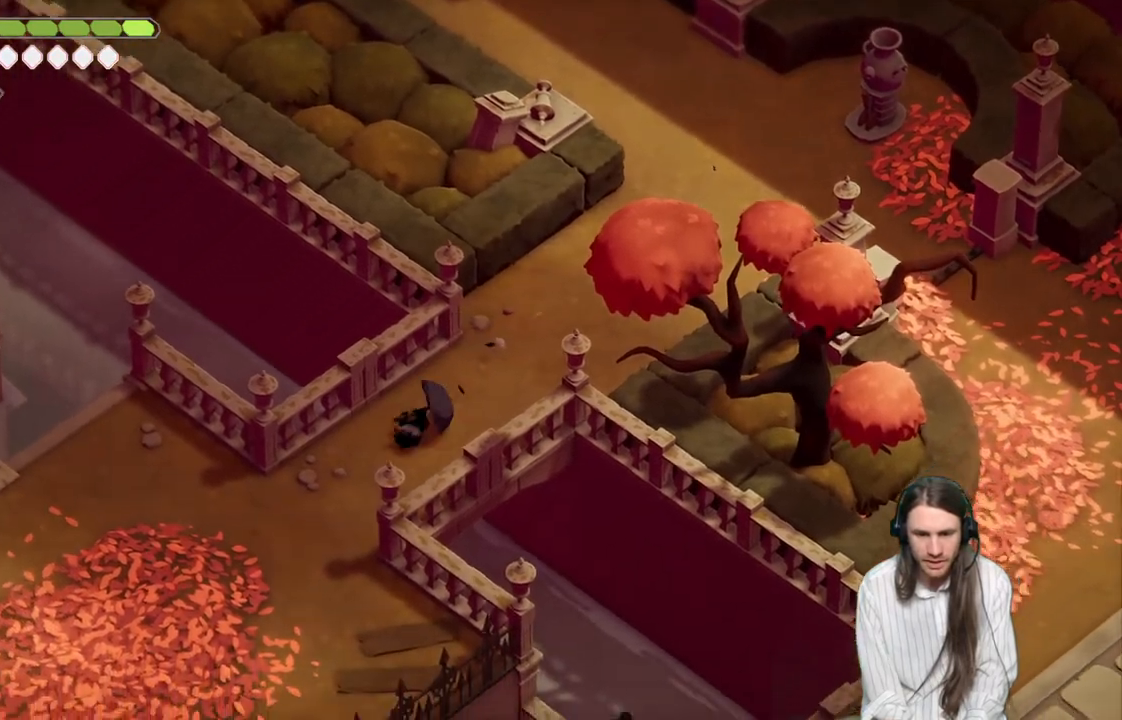
{"buttons": [], "left_stick": "down-left", "right_stick": "center", "events": []}
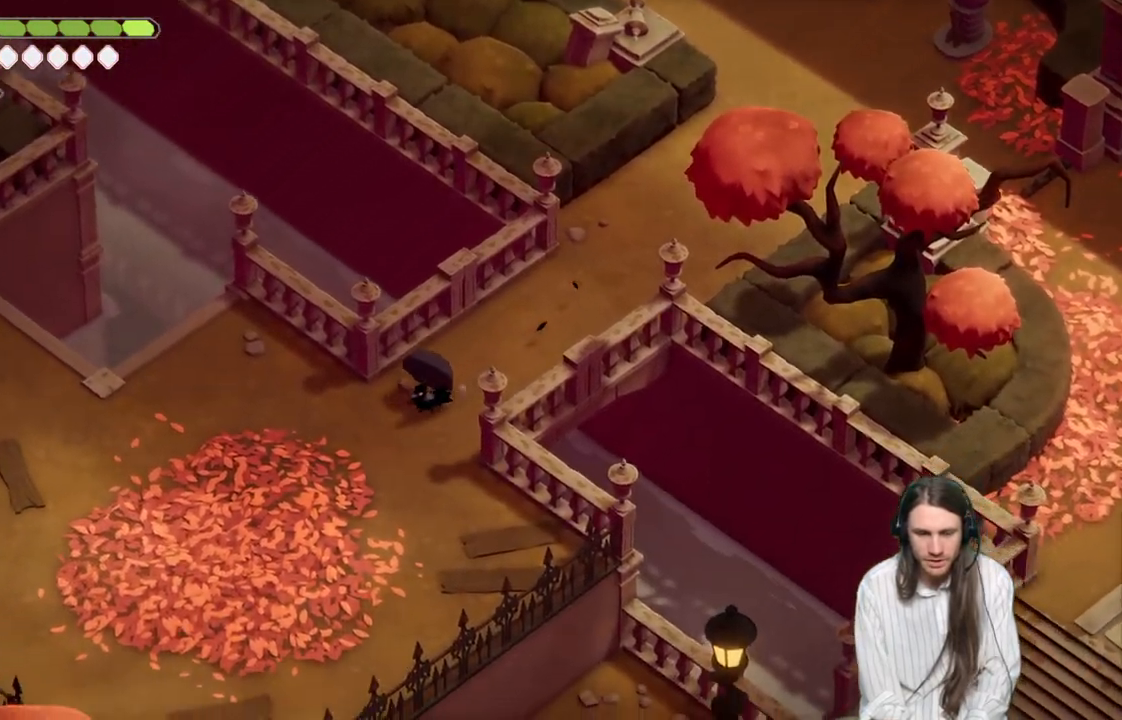
{"buttons": [], "left_stick": "down-left", "right_stick": "center", "events": []}
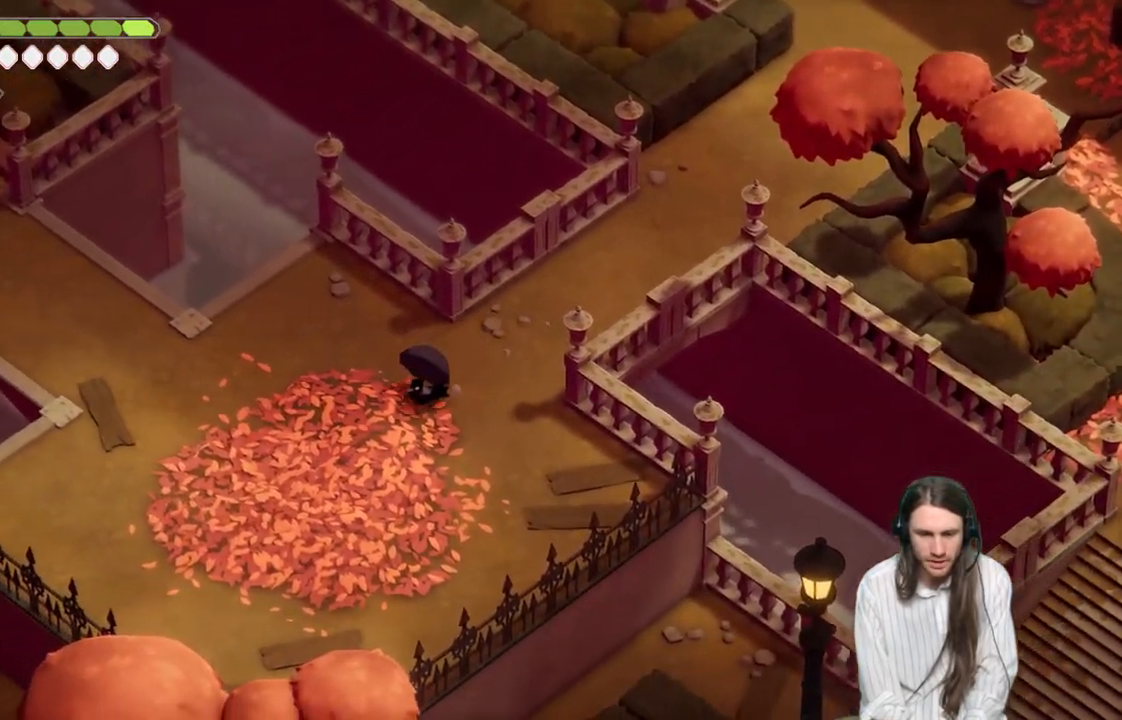
{"buttons": [], "left_stick": "up-left", "right_stick": "center", "events": [[283, "left_stick", "up-left"]]}
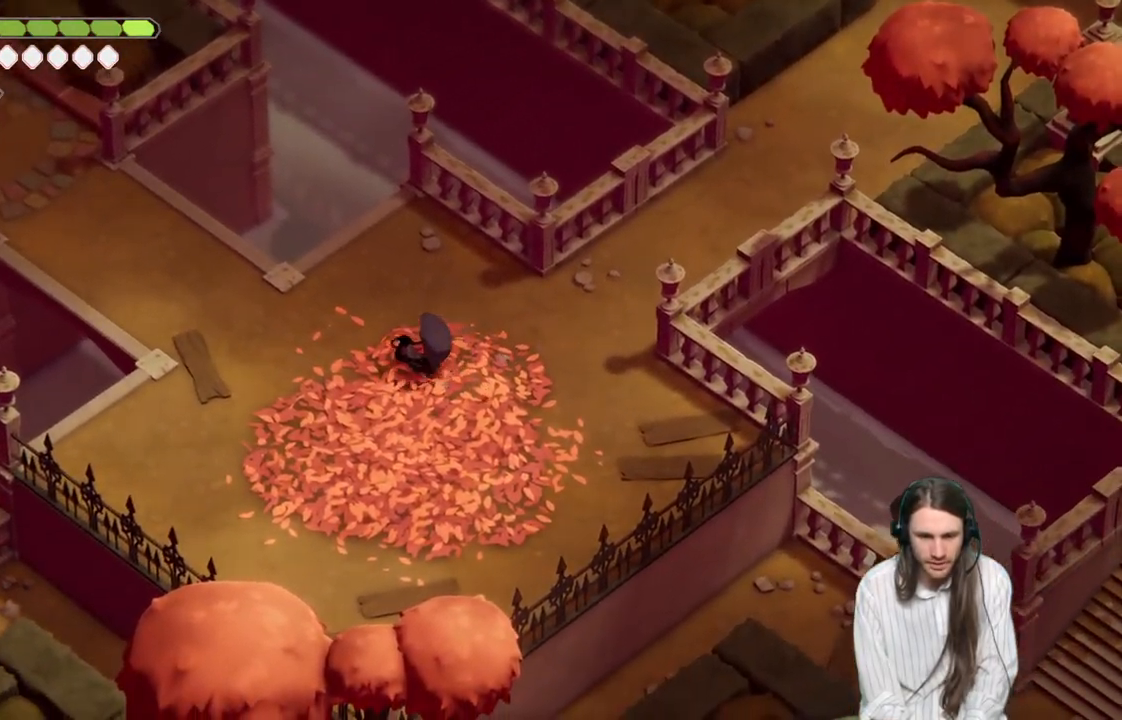
{"buttons": [], "left_stick": "up-left", "right_stick": "center", "events": []}
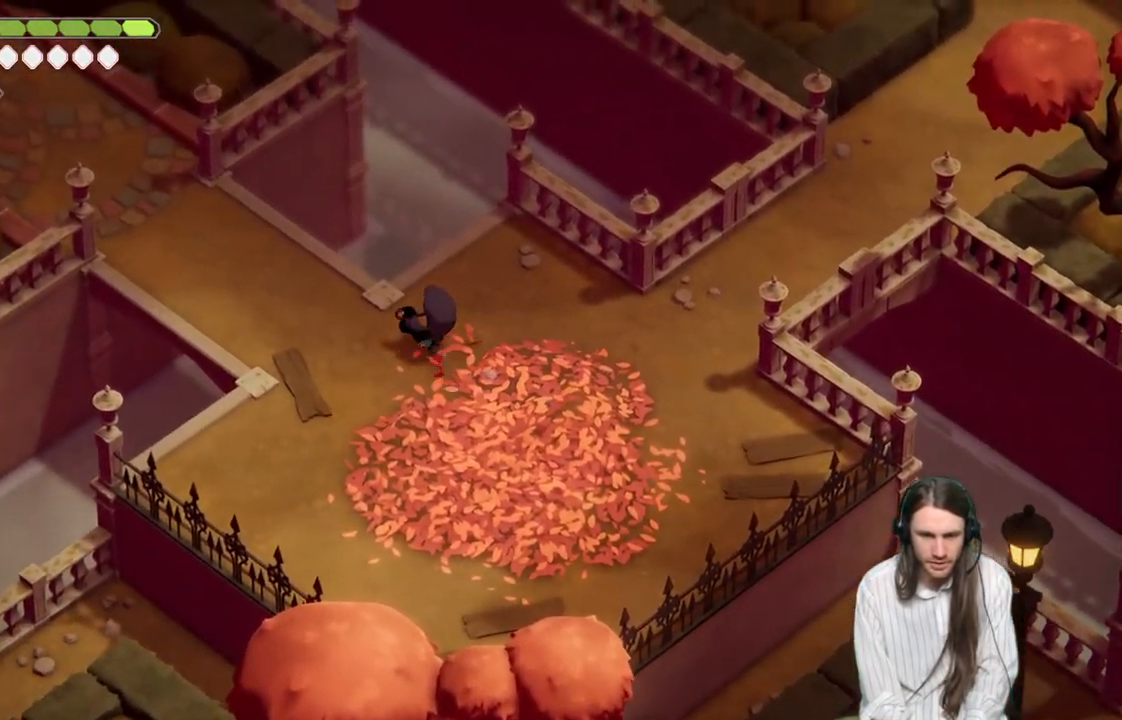
{"buttons": ["B"], "left_stick": "up-left", "right_stick": "center", "events": [[483, "B", "down"]]}